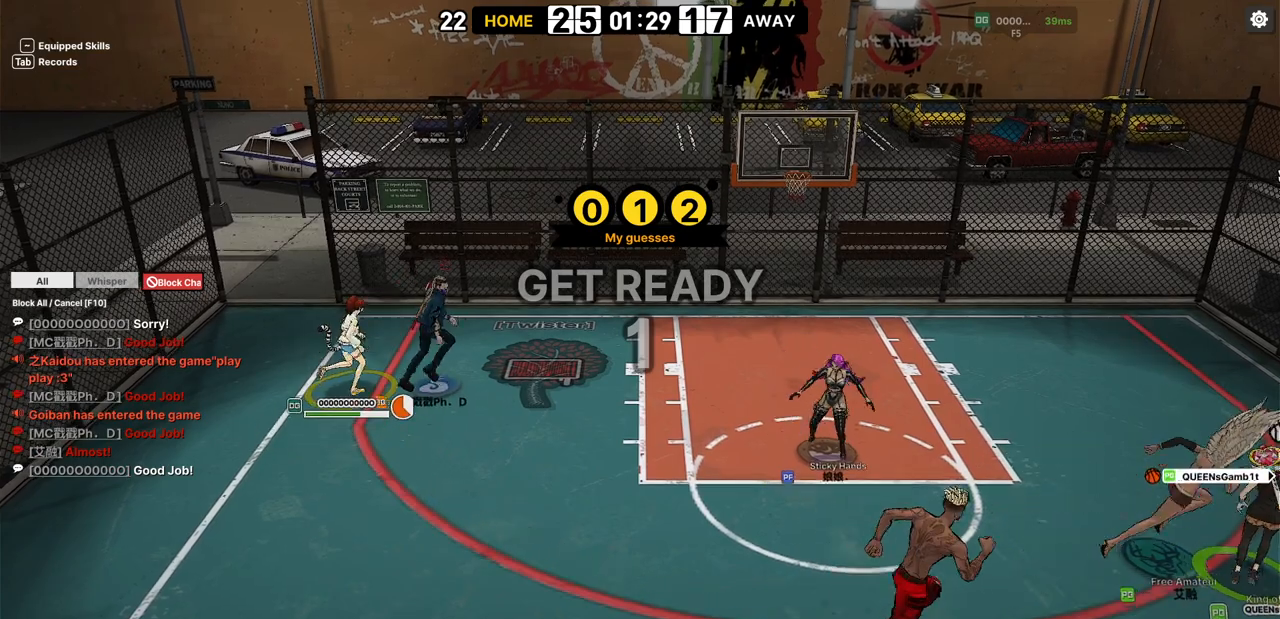
Gameplay with keyboard; each line is a JSON object with the keys held at the frame after it. "events" lists presses ("down") and releases ("up") of "a", "d", "down", "e", "f", "left", "q", "right", "s", "shift", "up", "v" and "w" between this image and that frame as [ms after this image, input, new state], when the widget could be followed in between. No other keys are recorded. Mouse input is not recorded. Not read: r.
{"keys": ["right"], "events": [[17, "up", "up"], [267, "down", "down"], [417, "down", "up"]]}
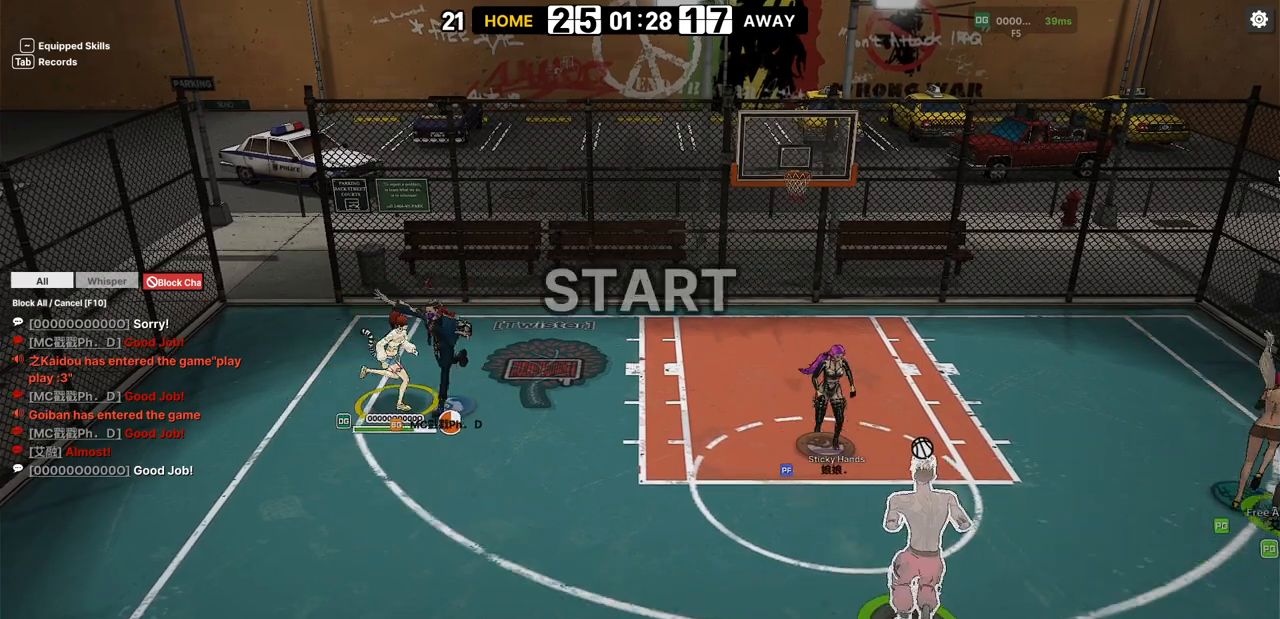
{"keys": ["right"], "events": []}
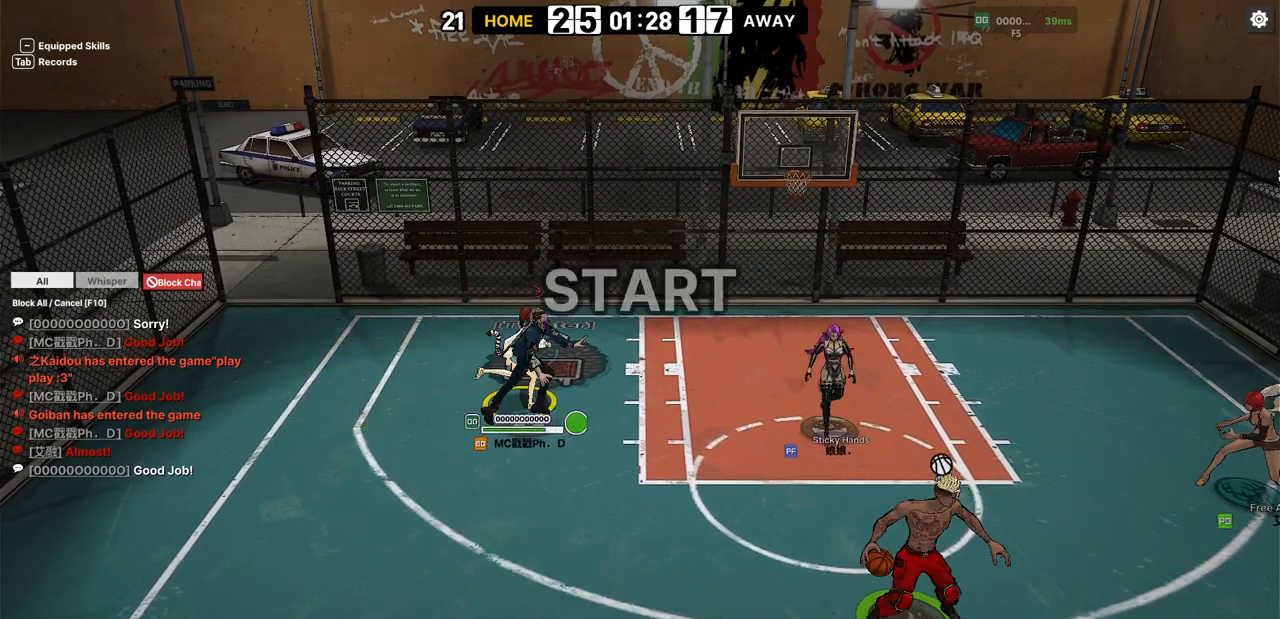
{"keys": ["left"], "events": [[483, "left", "down"], [483, "right", "up"]]}
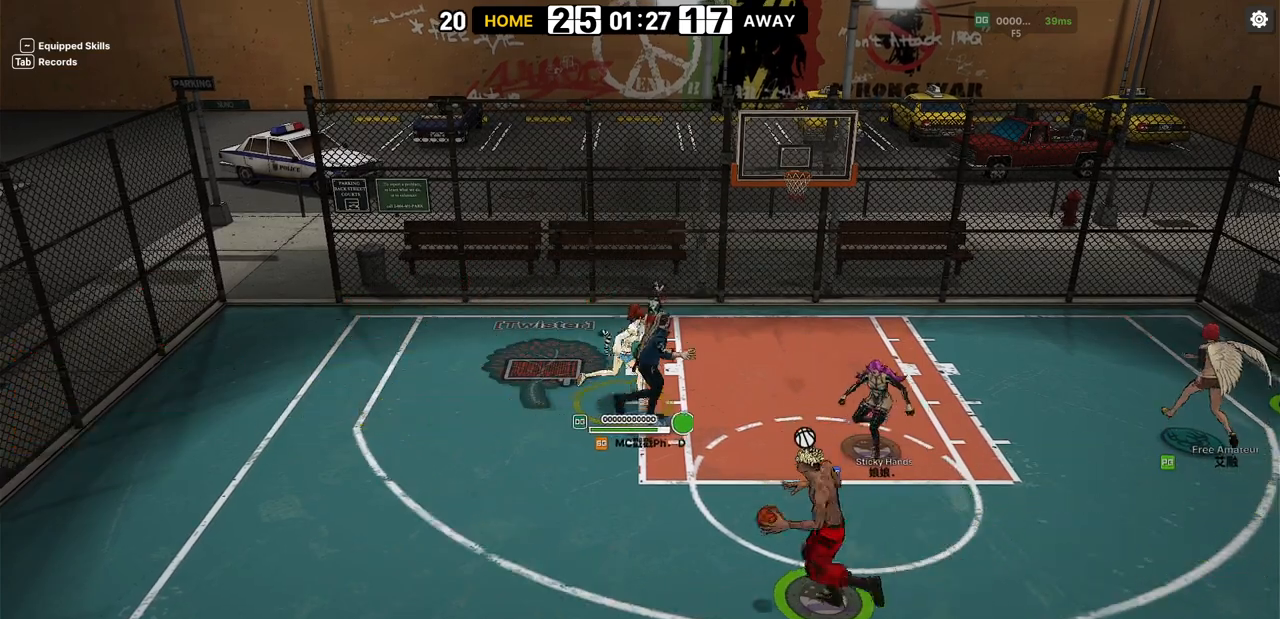
{"keys": ["left", "shift"], "events": [[50, "shift", "down"]]}
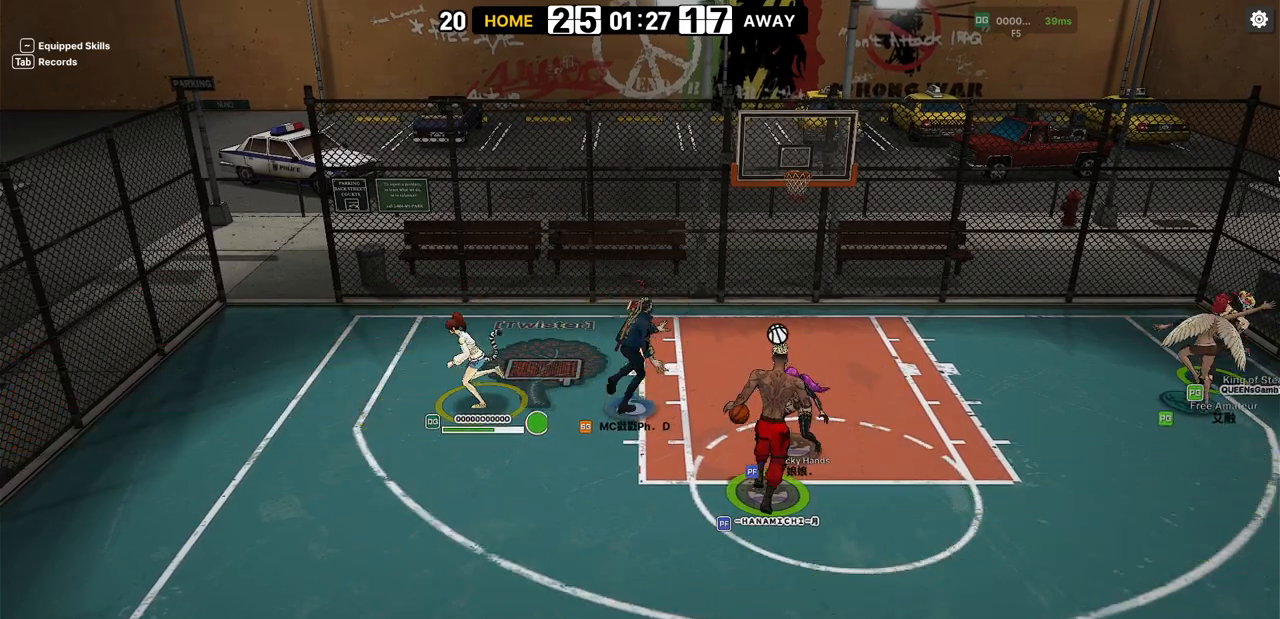
{"keys": ["right", "up"], "events": [[267, "shift", "up"], [367, "up", "down"], [433, "right", "down"], [467, "left", "up"]]}
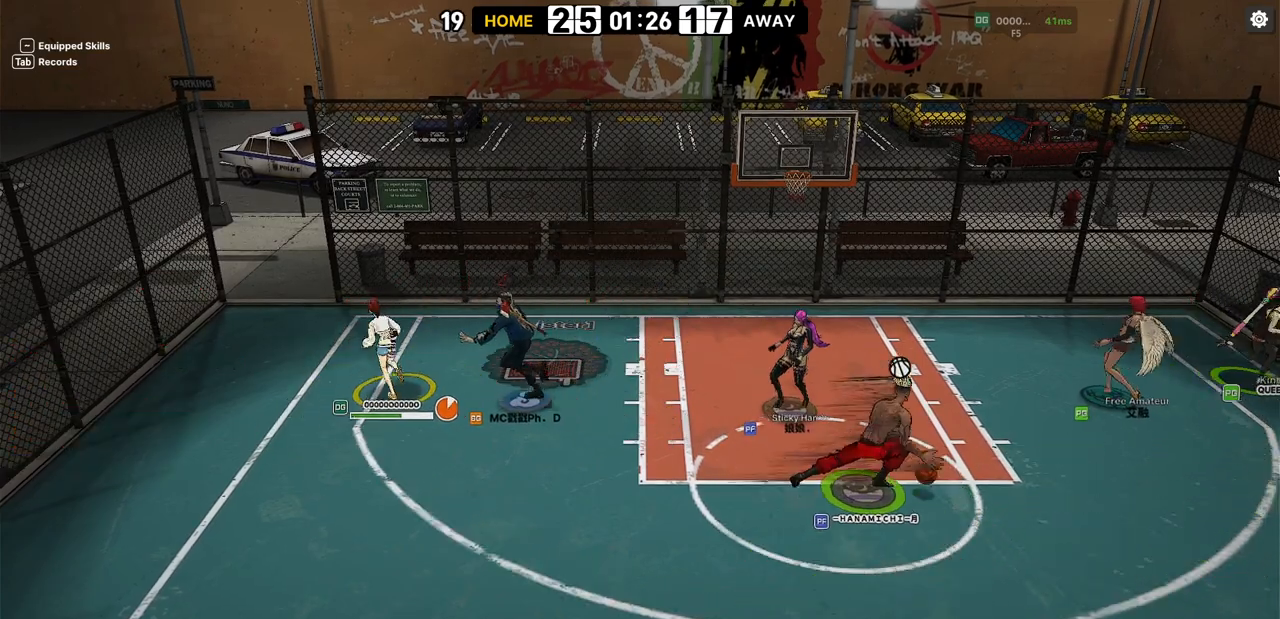
{"keys": ["left", "right"], "events": [[117, "up", "up"], [450, "left", "down"]]}
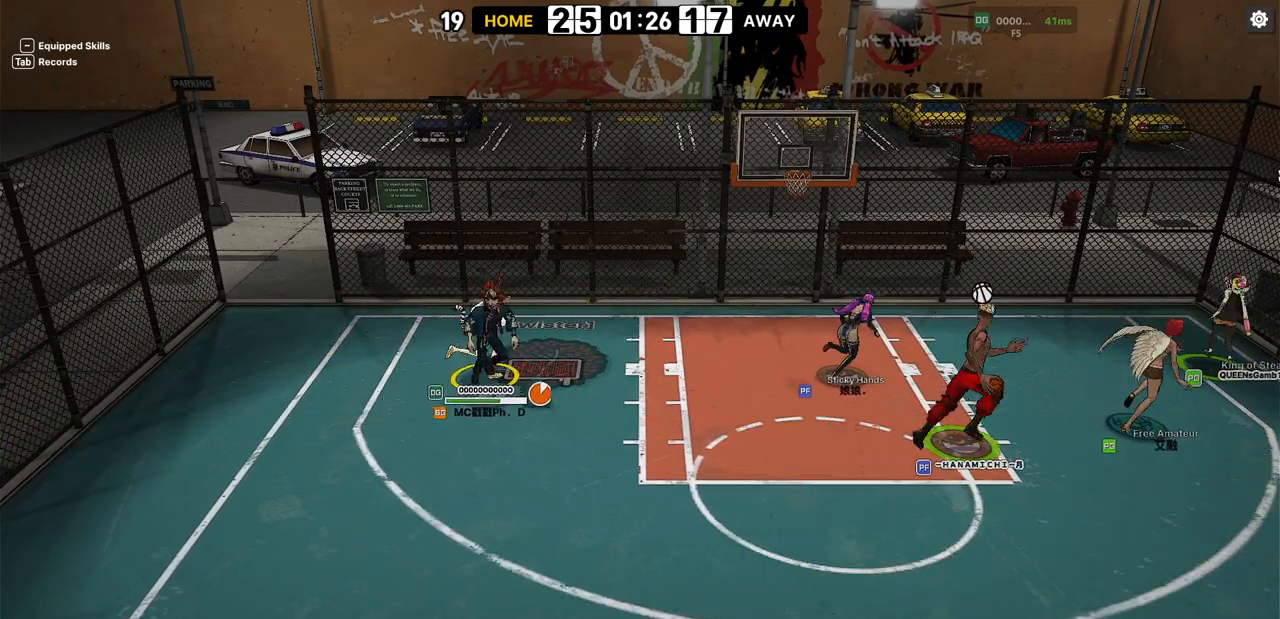
{"keys": ["right", "up"], "events": [[33, "down", "down"], [100, "left", "up"], [283, "down", "up"], [433, "up", "down"]]}
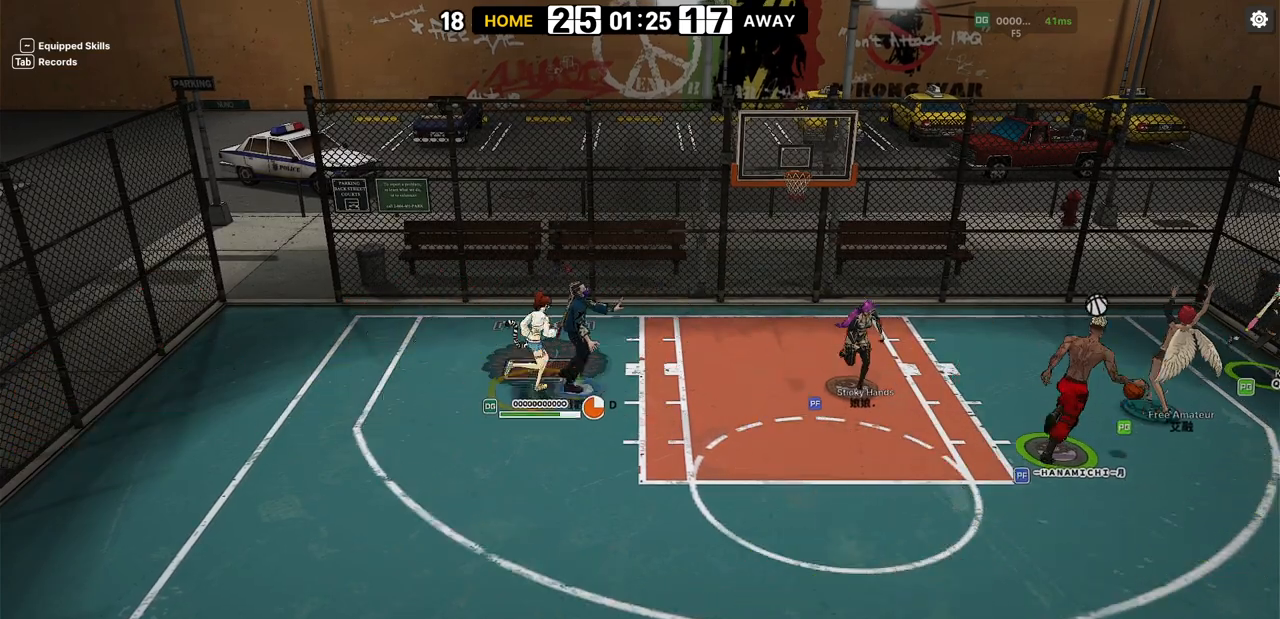
{"keys": ["left", "right"], "events": [[117, "up", "up"], [483, "left", "down"]]}
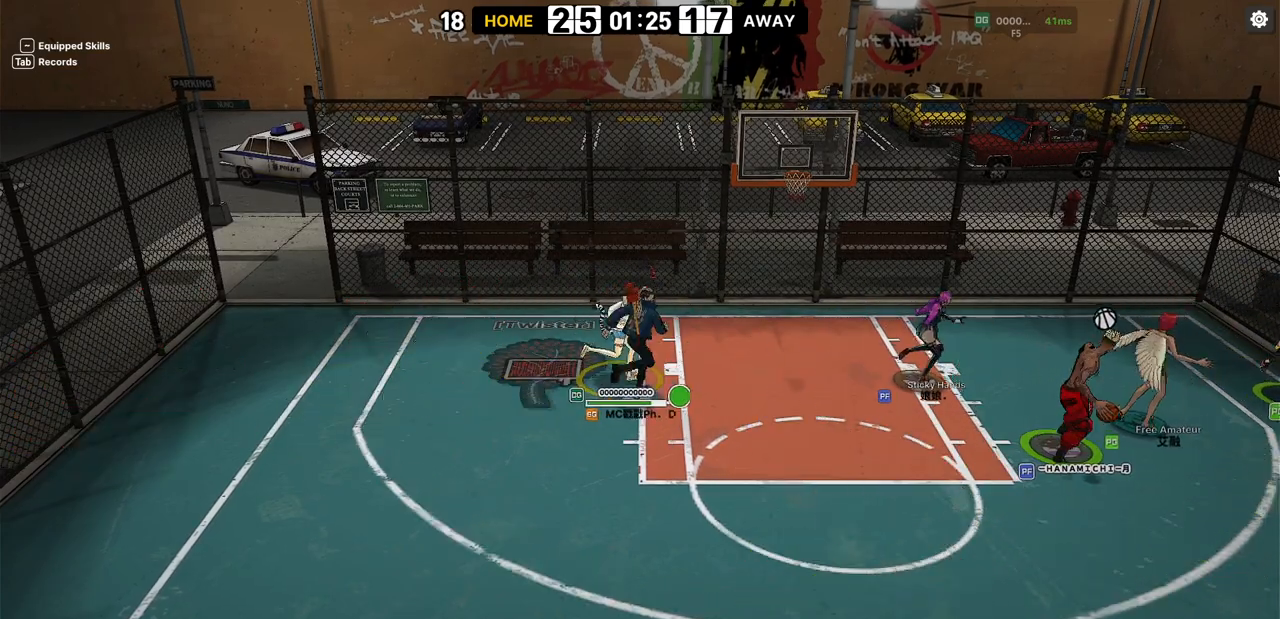
{"keys": ["right"], "events": [[450, "left", "up"]]}
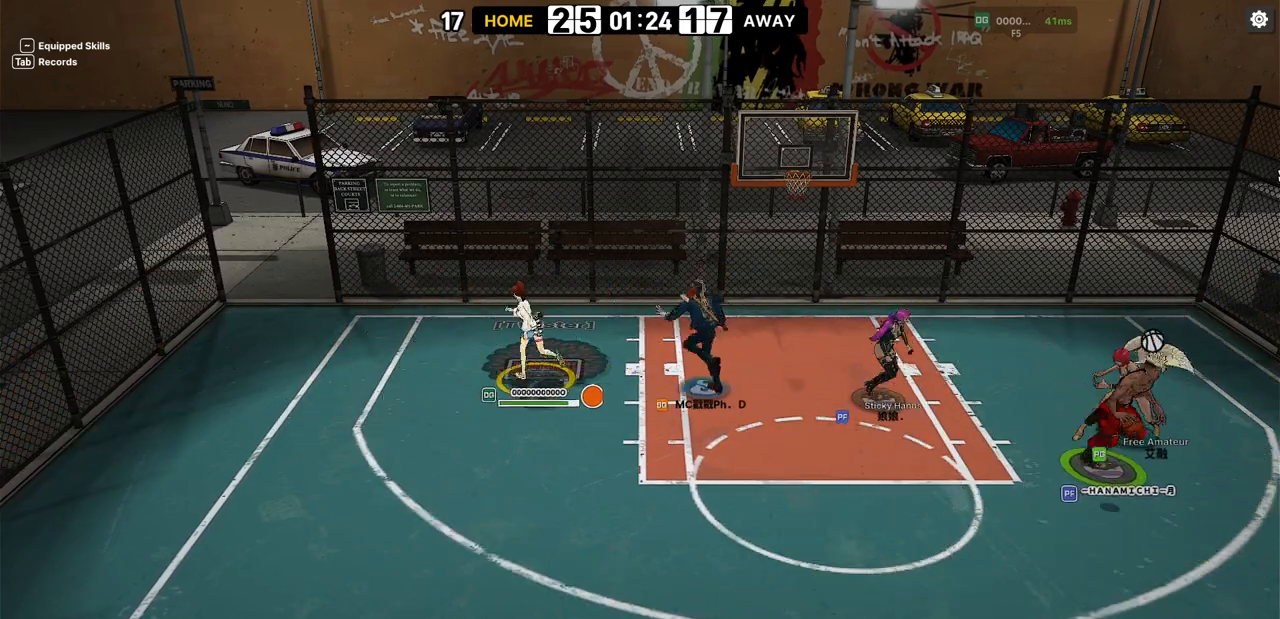
{"keys": ["left"], "events": [[417, "left", "down"], [467, "right", "up"]]}
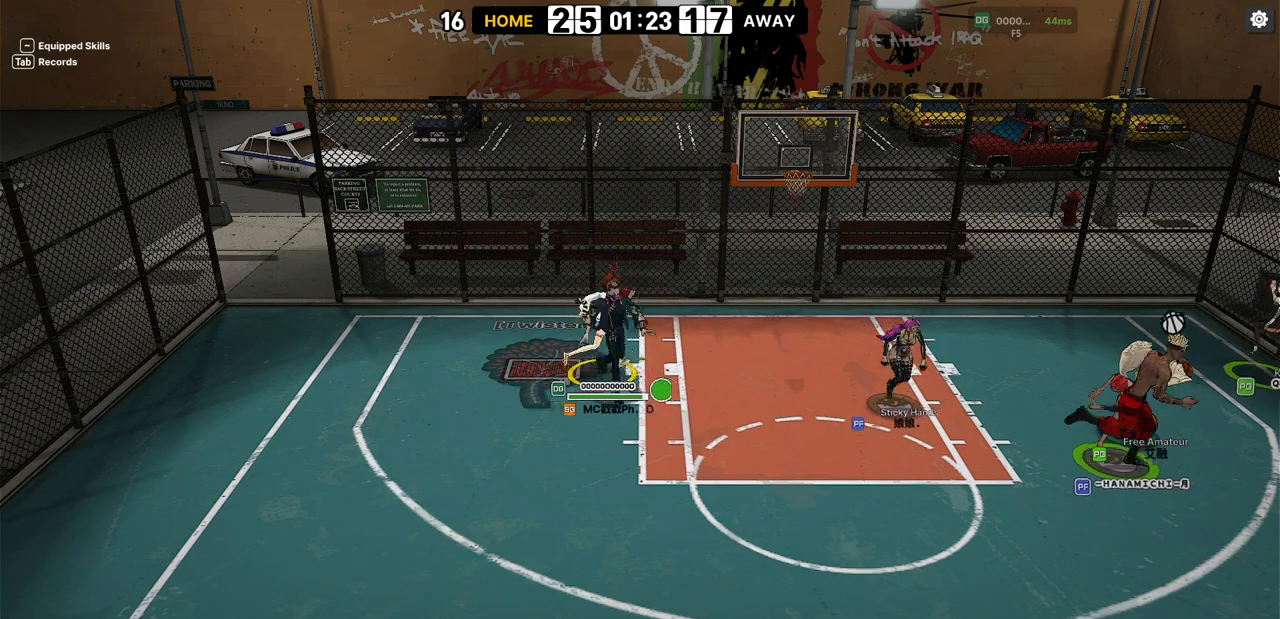
{"keys": ["right"], "events": [[300, "right", "down"], [333, "left", "up"]]}
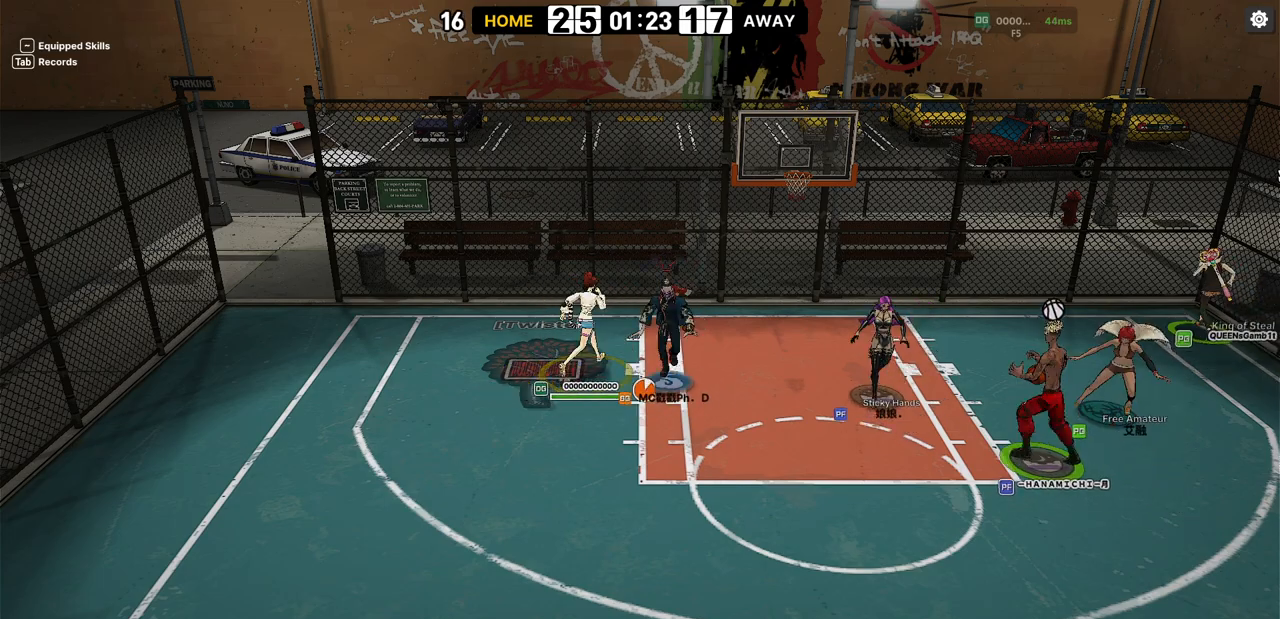
{"keys": ["right"], "events": [[183, "left", "down"], [217, "right", "up"], [450, "left", "up"], [467, "right", "down"]]}
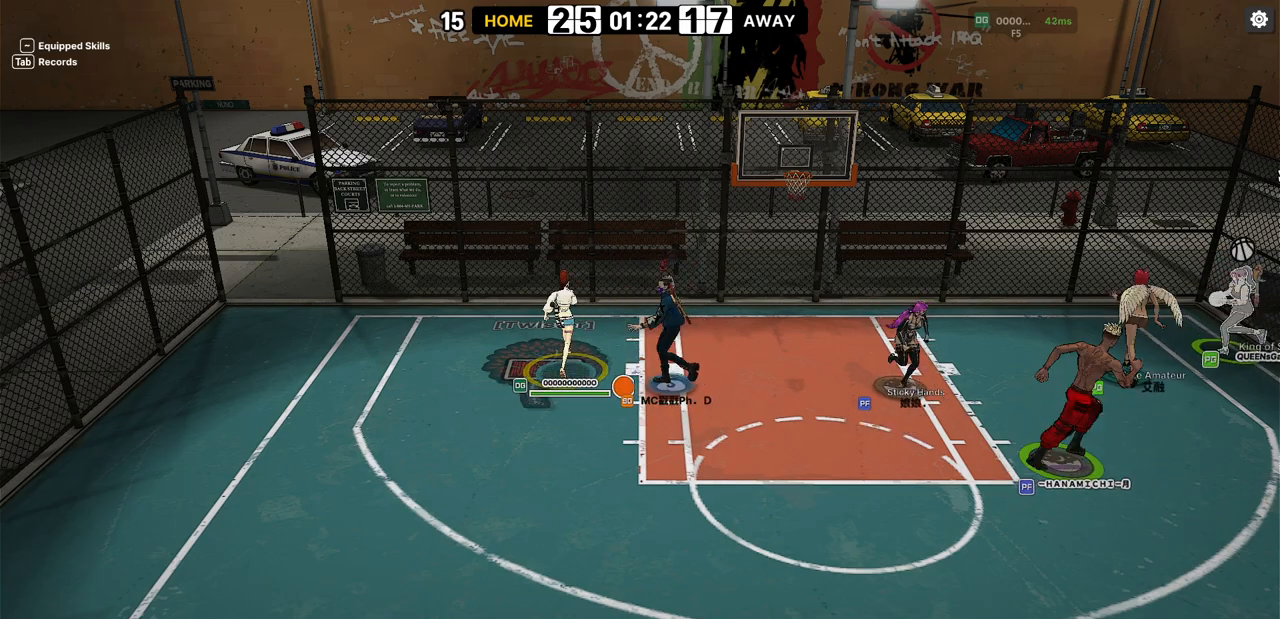
{"keys": ["left"], "events": [[200, "left", "down"], [233, "right", "up"]]}
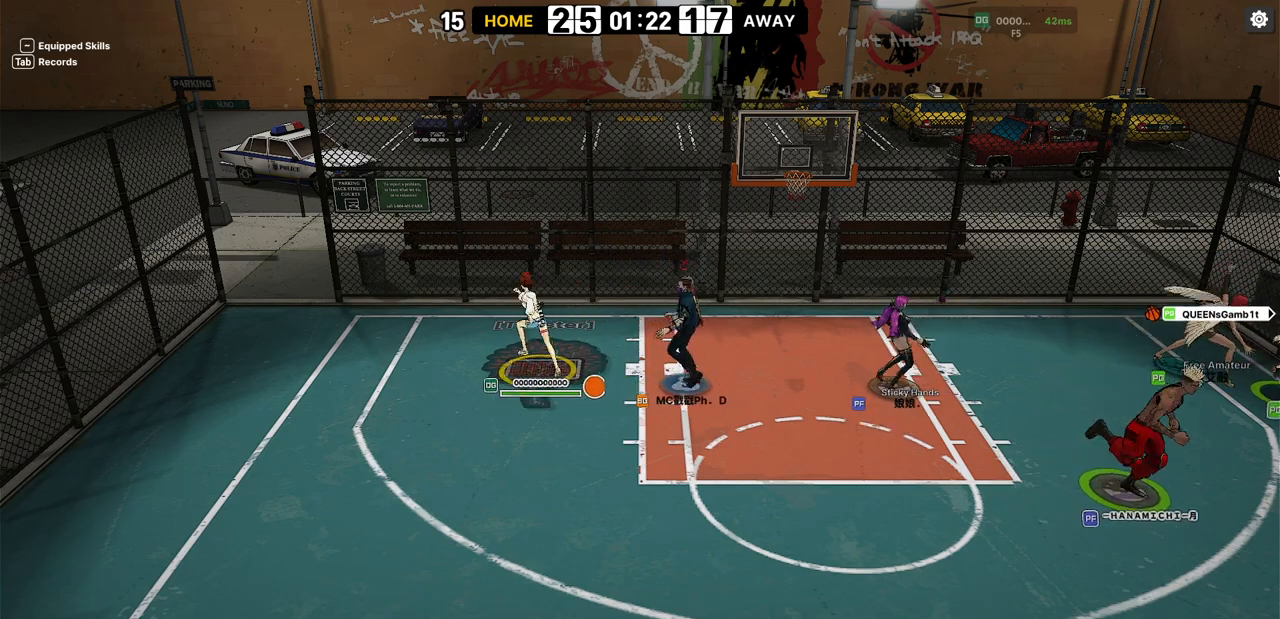
{"keys": ["left", "up"], "events": [[433, "up", "down"]]}
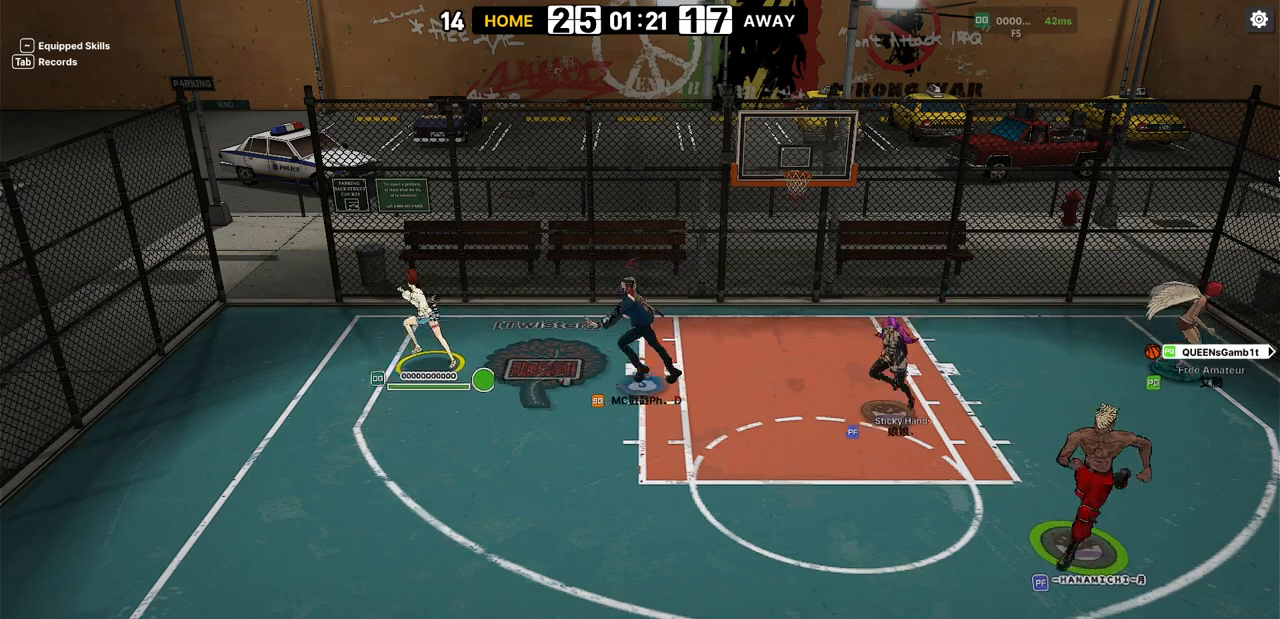
{"keys": ["right"], "events": [[50, "up", "up"], [367, "right", "down"], [383, "left", "up"]]}
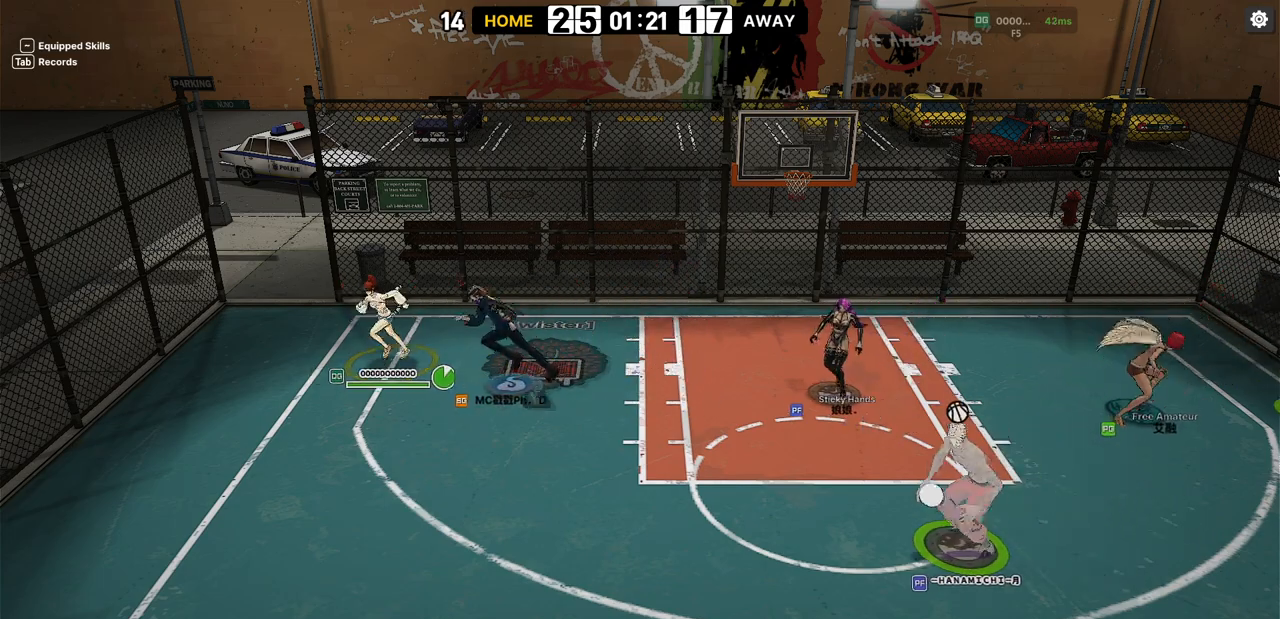
{"keys": ["left"], "events": [[200, "left", "down"], [233, "right", "up"]]}
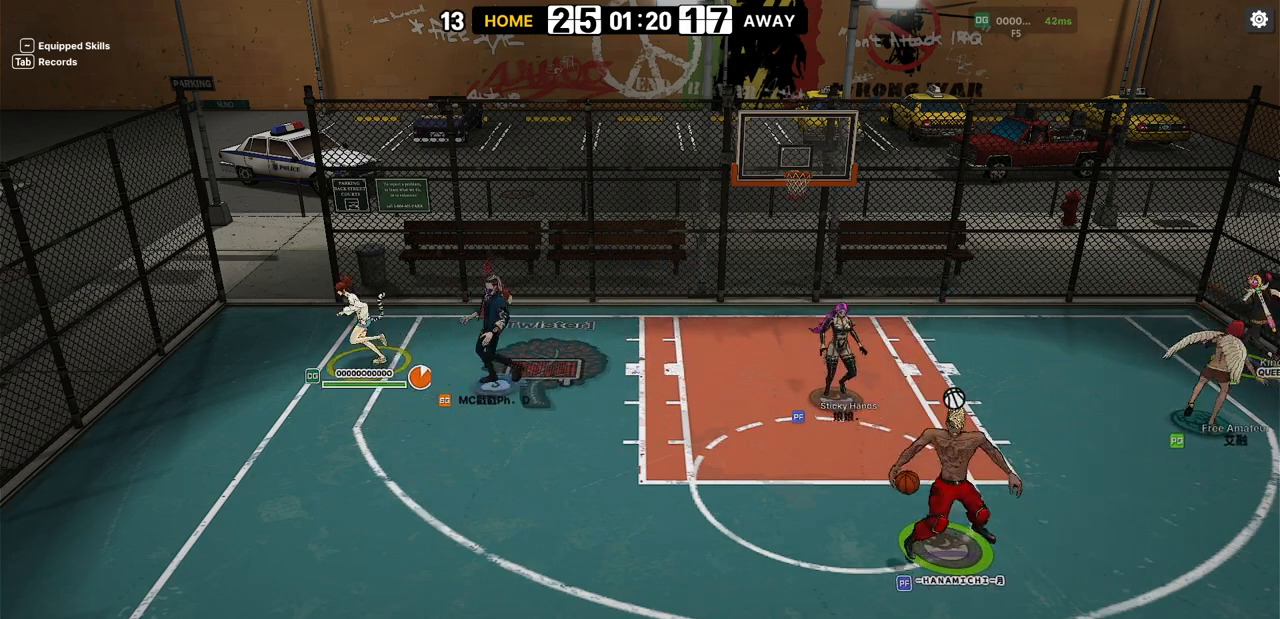
{"keys": ["right"], "events": [[183, "right", "down"], [217, "left", "up"]]}